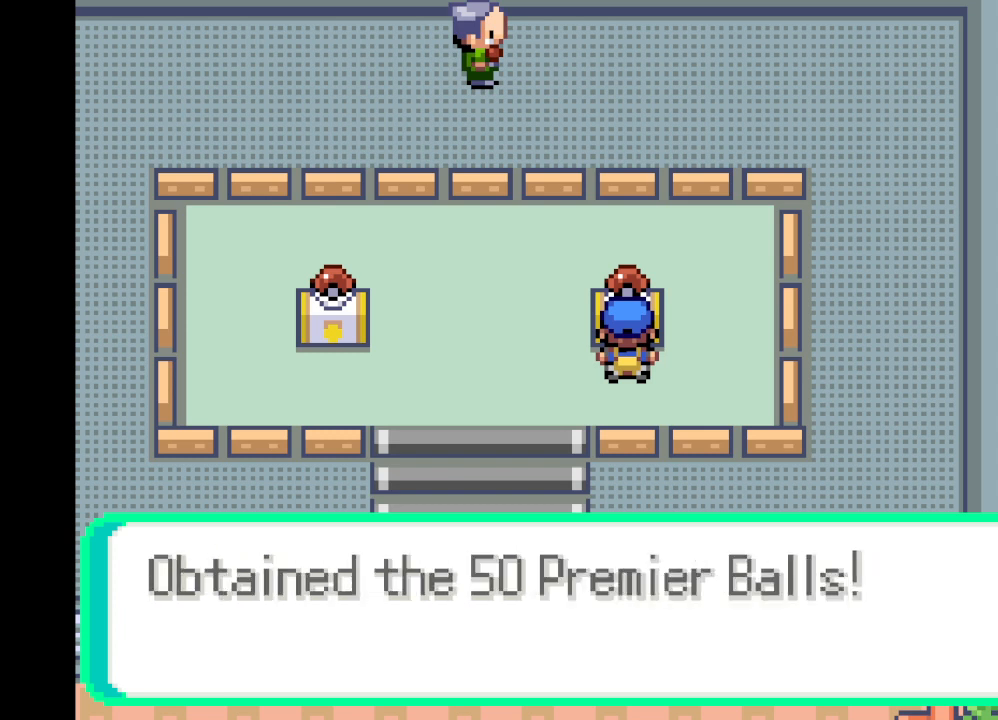
Gameplay with a controller (Xbox layout); each line is a JSON object with the inputs held at the frame after it. "events" lists button and stick changes between this image and that frame as [ms after this image, input, new state], when the widget could be followed in between. Not read: L3 R3.
{"buttons": [], "left_stick": "center", "right_stick": "center", "events": [[41, "B", "up"], [208, "B", "down"], [333, "B", "up"]]}
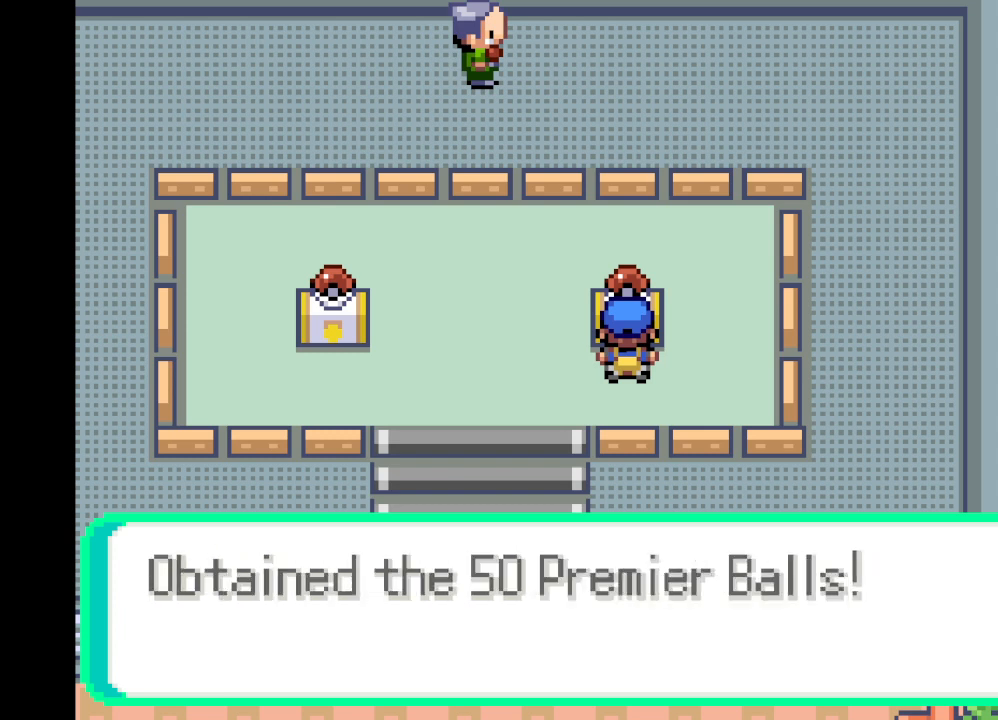
{"buttons": ["B"], "left_stick": "center", "right_stick": "center", "events": [[84, "B", "down"], [209, "B", "up"], [459, "B", "down"]]}
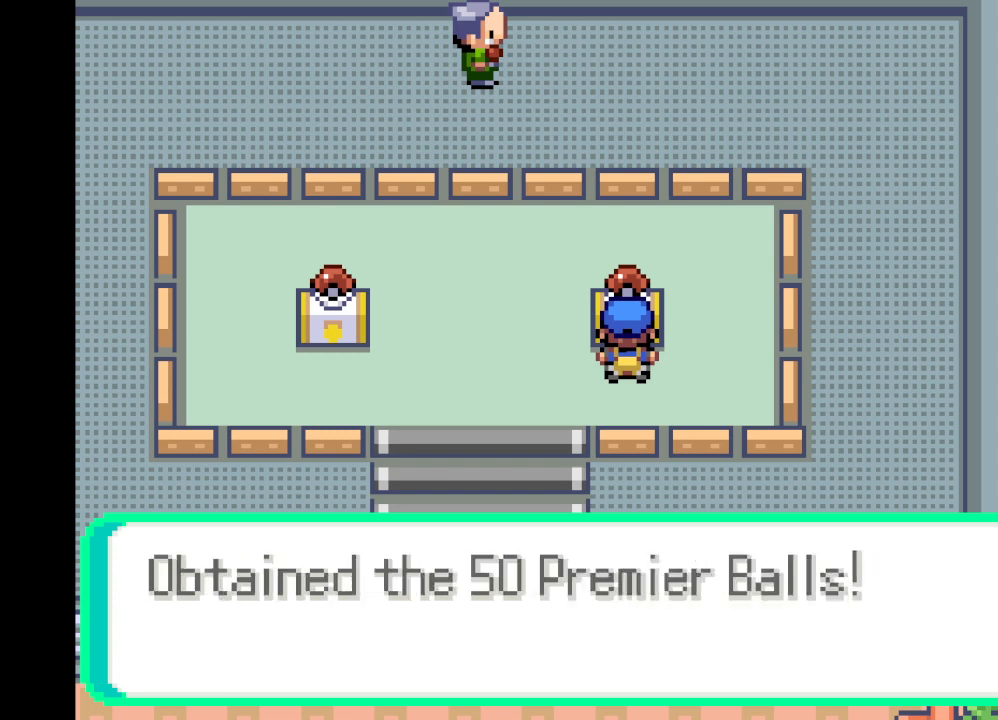
{"buttons": ["B"], "left_stick": "center", "right_stick": "center", "events": [[125, "B", "up"], [375, "B", "down"]]}
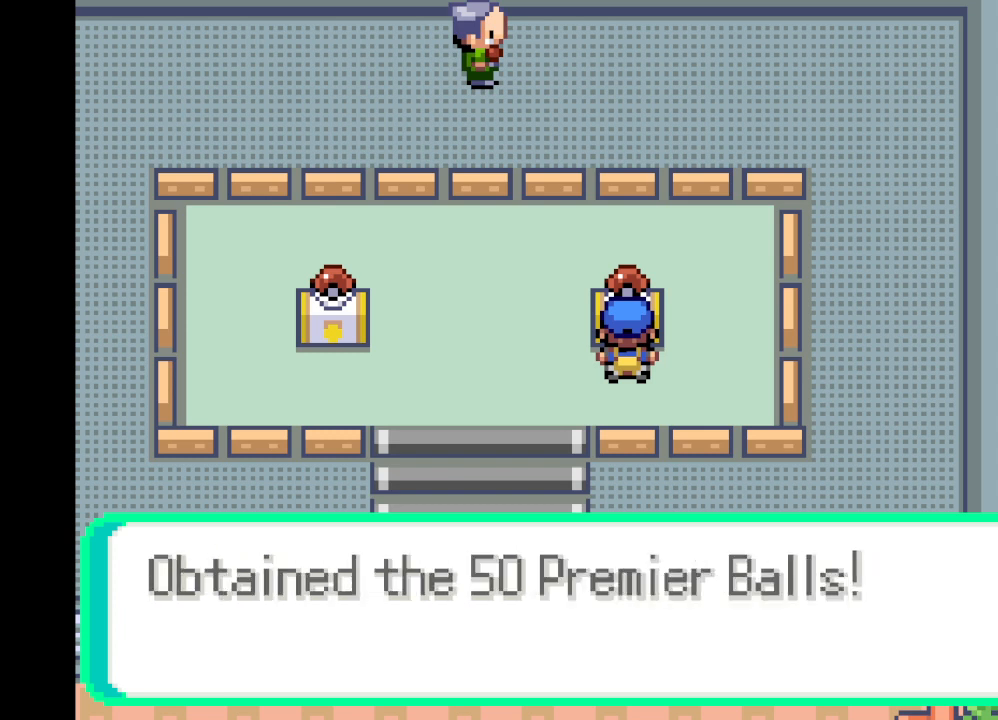
{"buttons": [], "left_stick": "center", "right_stick": "center", "events": [[84, "B", "up"]]}
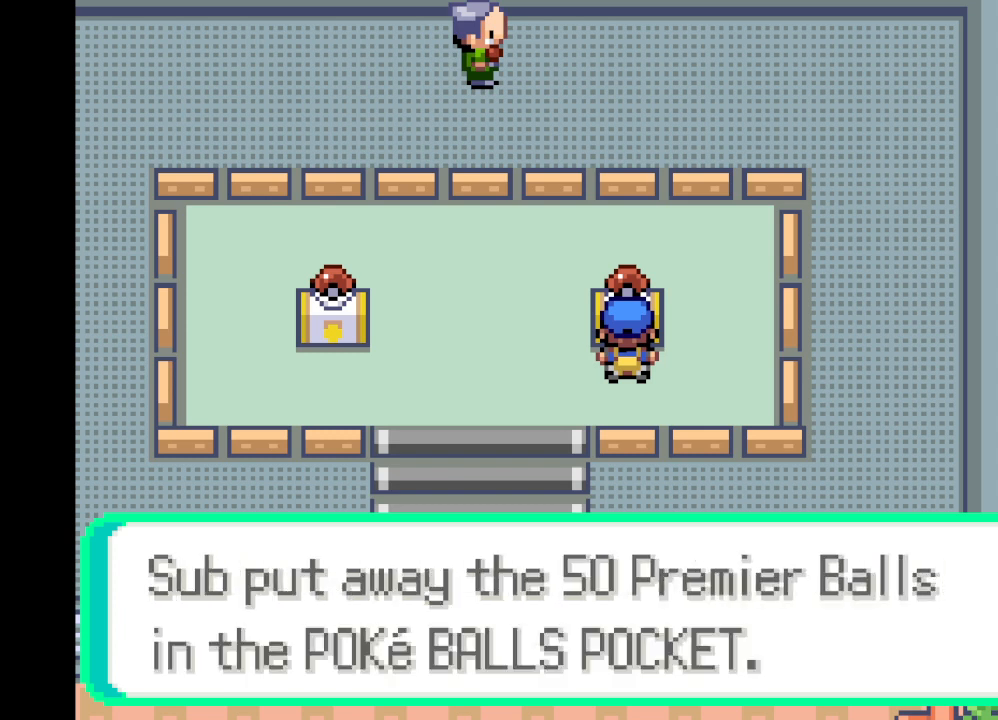
{"buttons": [], "left_stick": "center", "right_stick": "center", "events": [[125, "B", "down"], [333, "B", "up"]]}
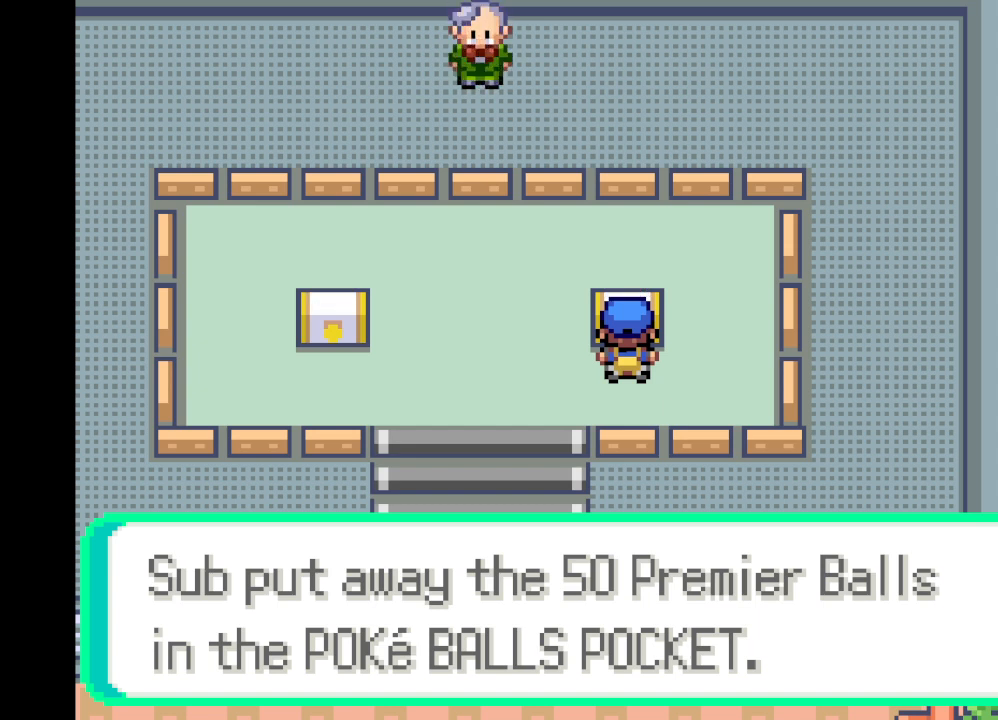
{"buttons": [], "left_stick": "center", "right_stick": "center", "events": []}
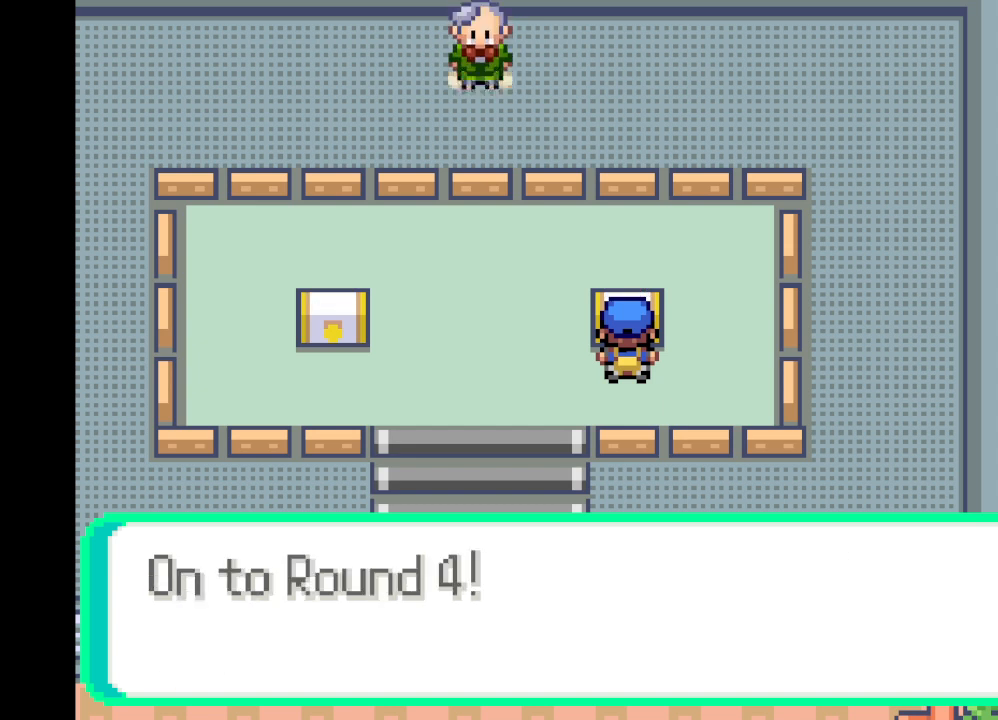
{"buttons": [], "left_stick": "center", "right_stick": "center", "events": [[125, "B", "down"], [292, "B", "up"]]}
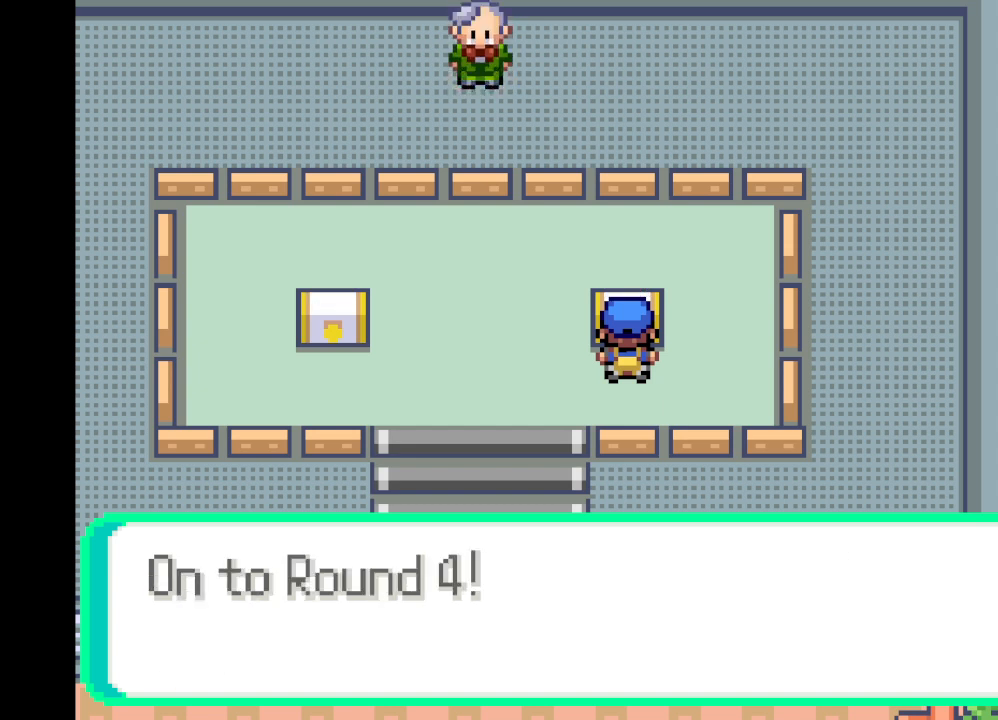
{"buttons": [], "left_stick": "center", "right_stick": "center", "events": []}
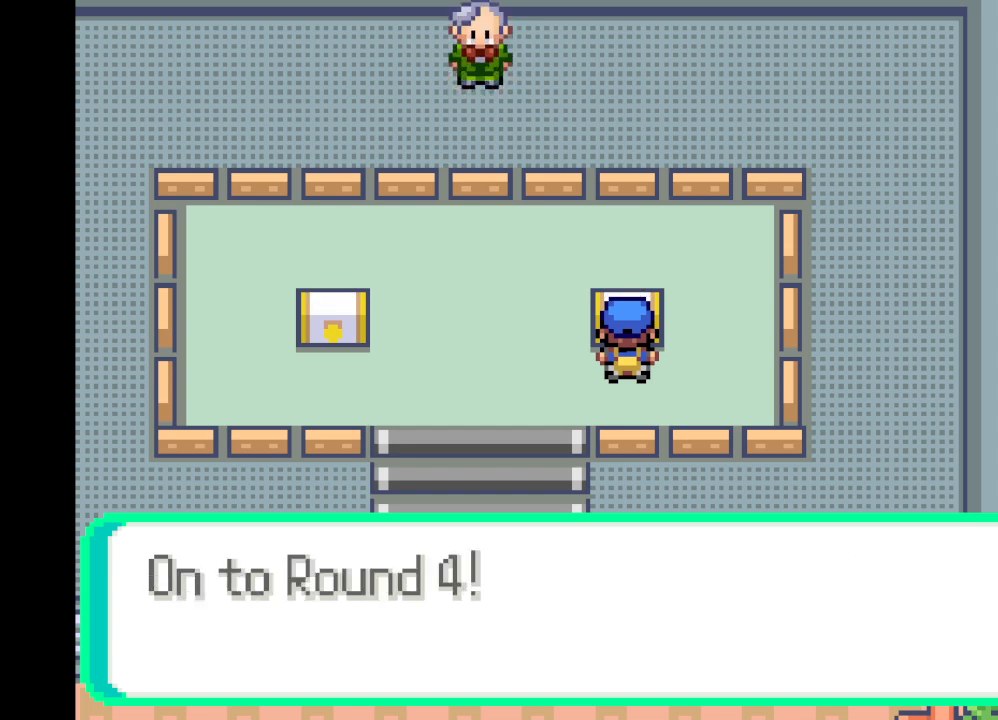
{"buttons": [], "left_stick": "center", "right_stick": "center", "events": [[333, "B", "down"], [500, "B", "up"]]}
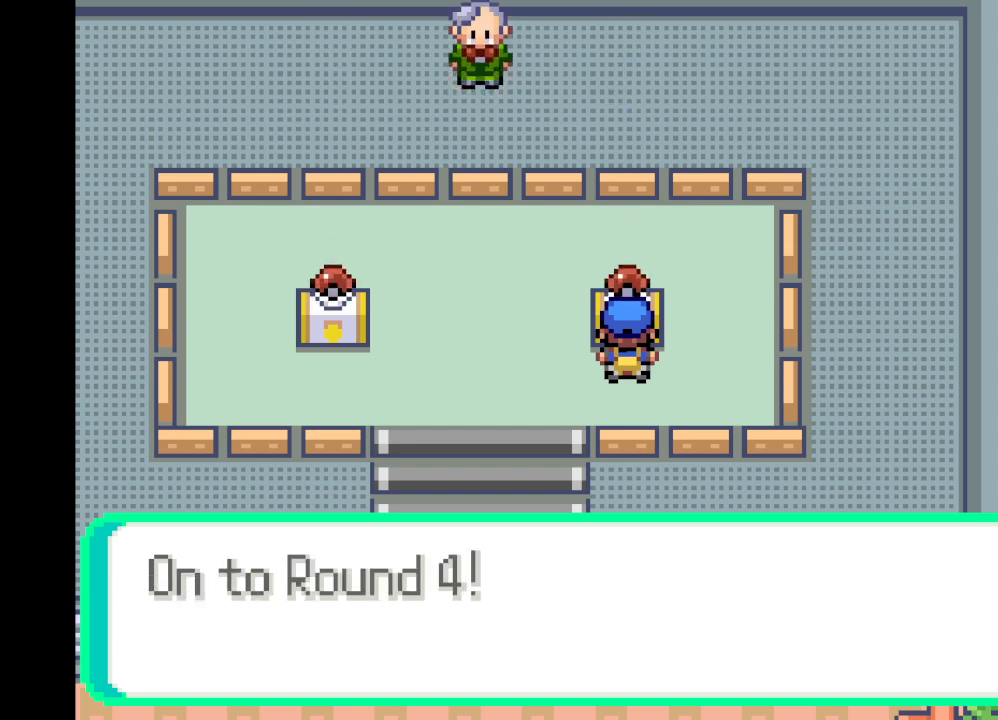
{"buttons": [], "left_stick": "center", "right_stick": "center", "events": [[84, "B", "down"], [167, "B", "up"], [209, "B", "down"], [292, "B", "up"]]}
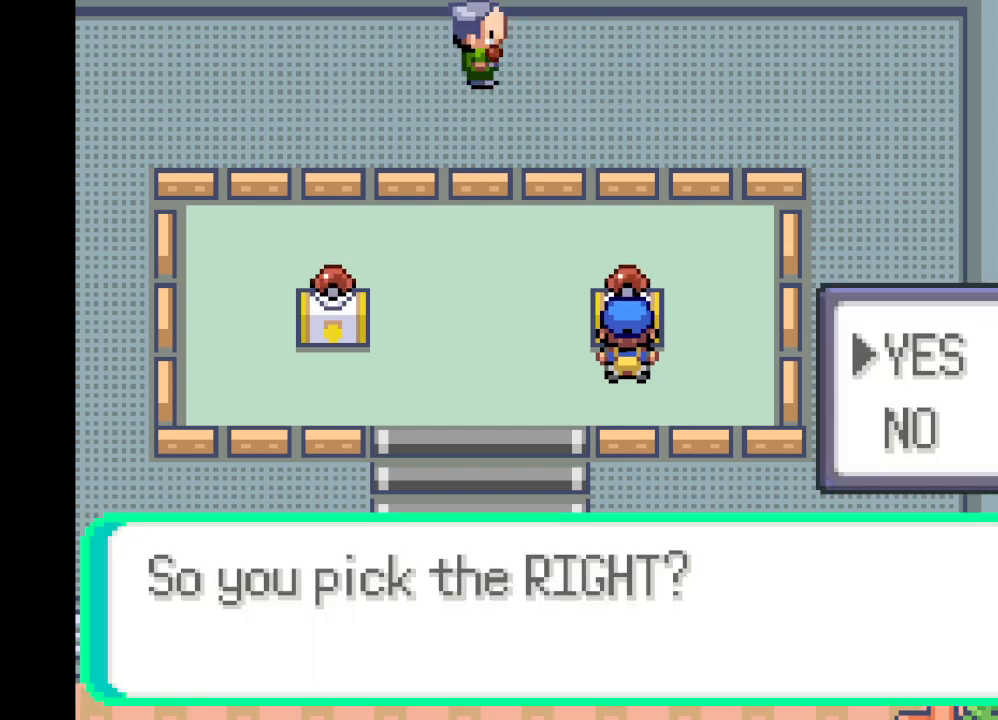
{"buttons": [], "left_stick": "center", "right_stick": "center", "events": [[125, "B", "down"], [166, "B", "up"]]}
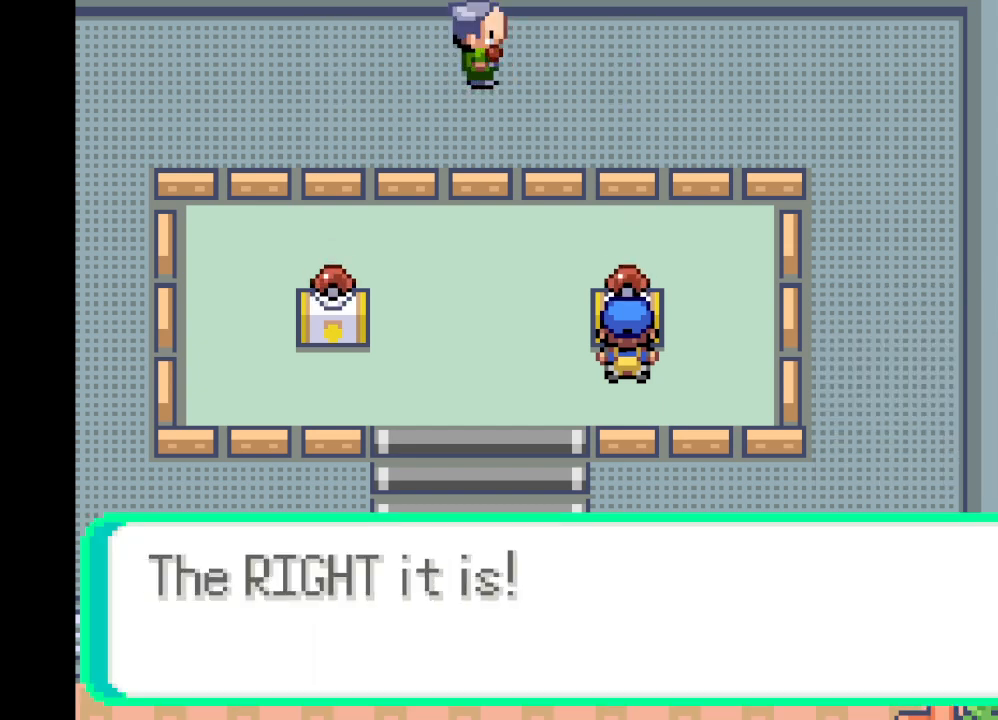
{"buttons": [], "left_stick": "center", "right_stick": "center", "events": [[125, "B", "down"], [250, "B", "up"]]}
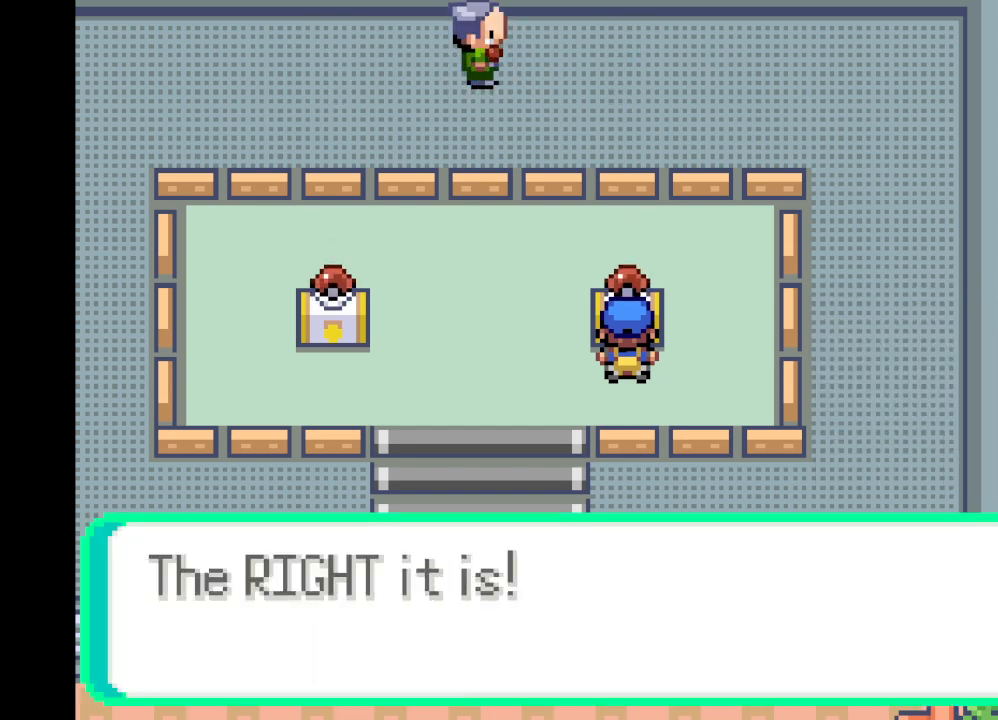
{"buttons": [], "left_stick": "center", "right_stick": "center", "events": [[333, "B", "down"], [458, "B", "up"]]}
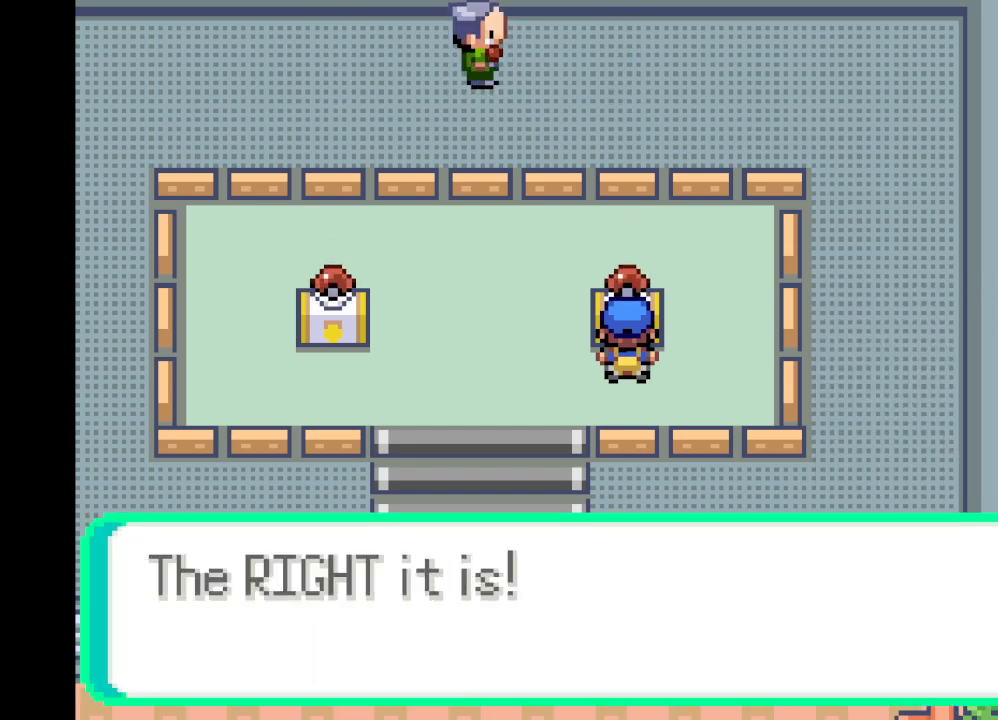
{"buttons": [], "left_stick": "center", "right_stick": "center", "events": [[84, "B", "down"], [167, "B", "up"], [250, "B", "down"], [376, "B", "up"]]}
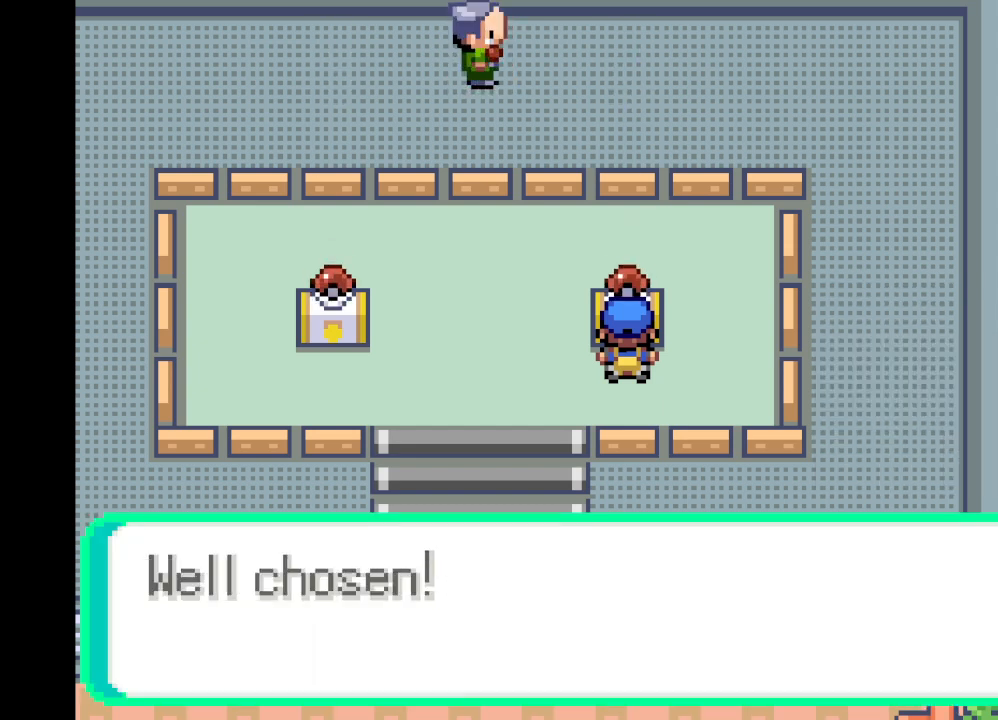
{"buttons": [], "left_stick": "center", "right_stick": "center", "events": [[250, "B", "down"], [375, "B", "up"]]}
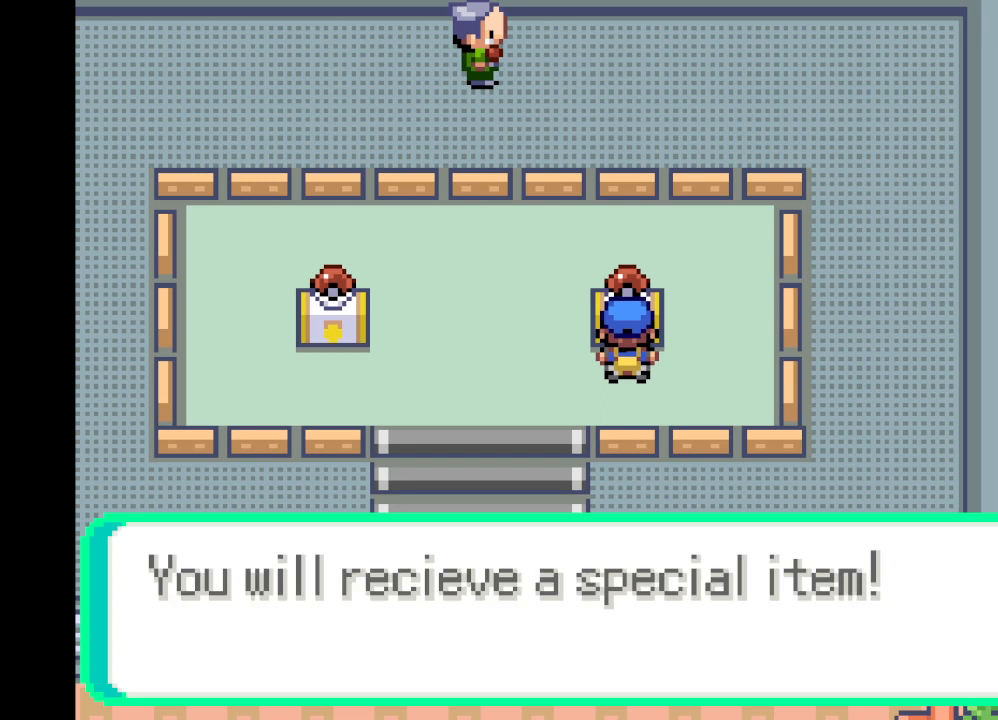
{"buttons": [], "left_stick": "center", "right_stick": "center", "events": []}
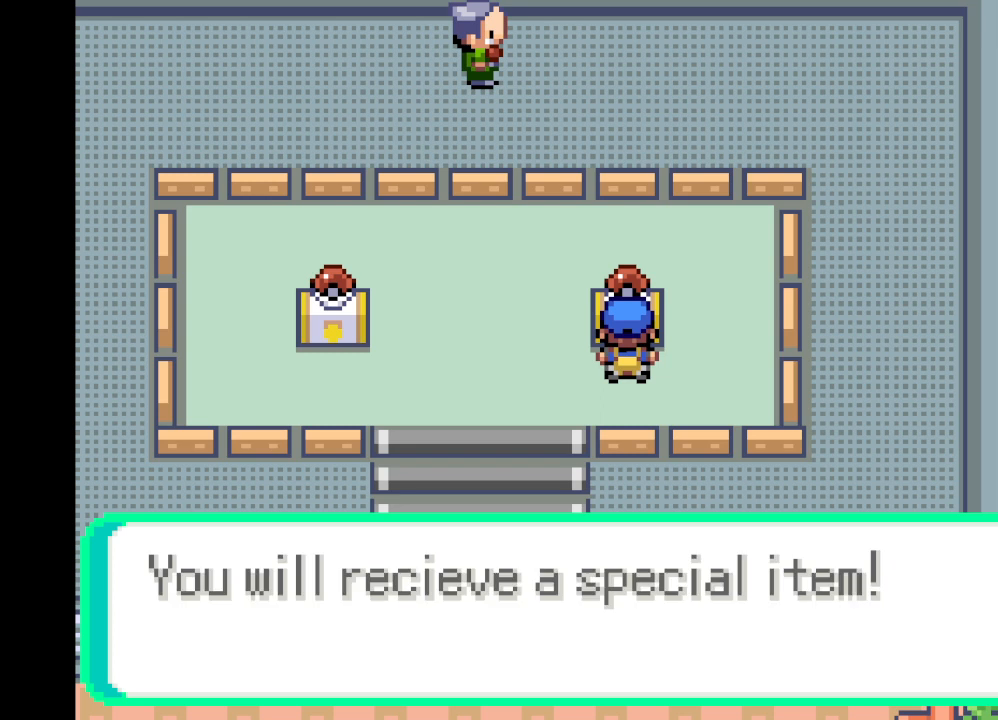
{"buttons": [], "left_stick": "center", "right_stick": "center", "events": [[83, "B", "down"], [250, "B", "up"]]}
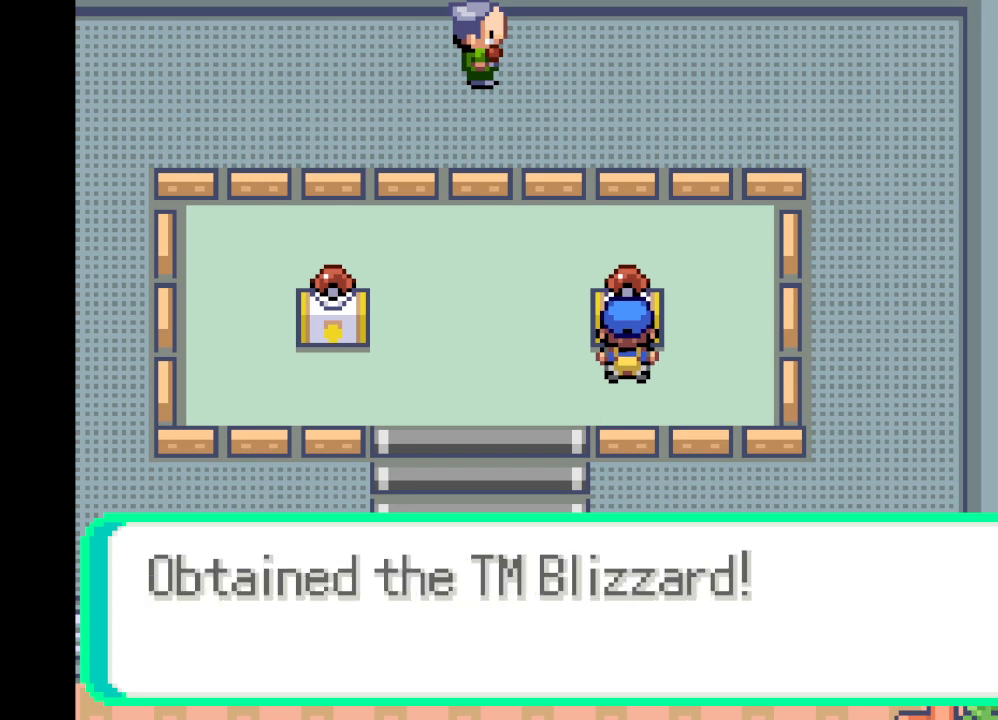
{"buttons": [], "left_stick": "center", "right_stick": "center", "events": [[292, "B", "down"], [417, "B", "up"]]}
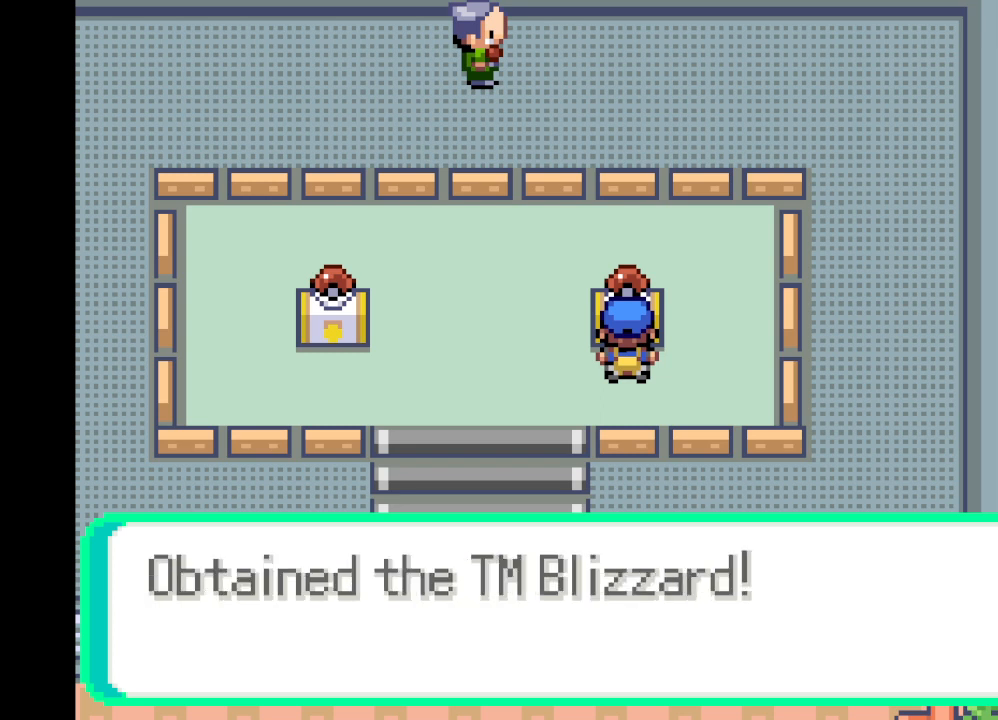
{"buttons": ["B"], "left_stick": "center", "right_stick": "center", "events": [[83, "B", "down"], [208, "B", "up"], [250, "B", "down"], [375, "B", "up"], [500, "B", "down"]]}
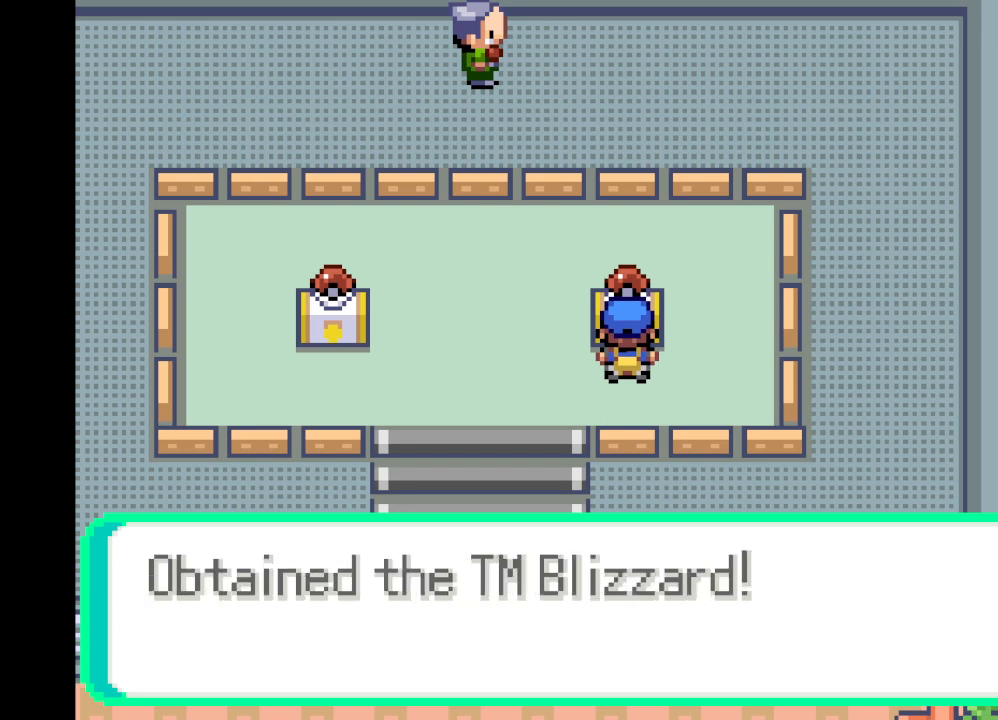
{"buttons": [], "left_stick": "center", "right_stick": "center", "events": [[84, "B", "up"], [250, "B", "down"], [334, "B", "up"]]}
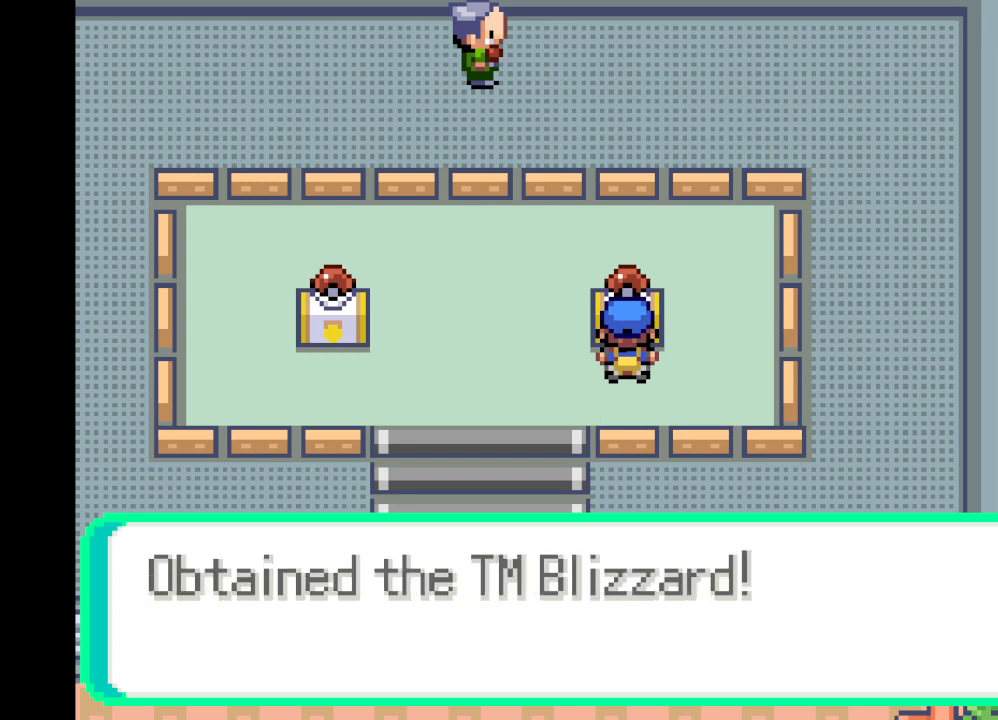
{"buttons": [], "left_stick": "center", "right_stick": "center", "events": [[83, "B", "down"], [208, "B", "up"]]}
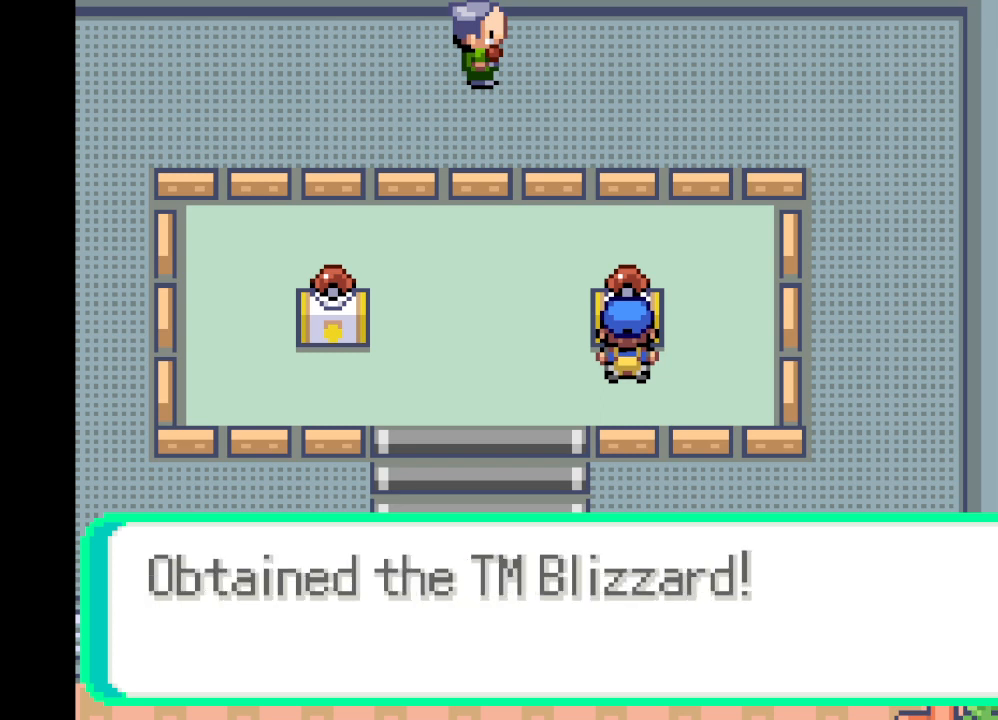
{"buttons": [], "left_stick": "center", "right_stick": "center", "events": [[250, "B", "down"], [417, "B", "up"]]}
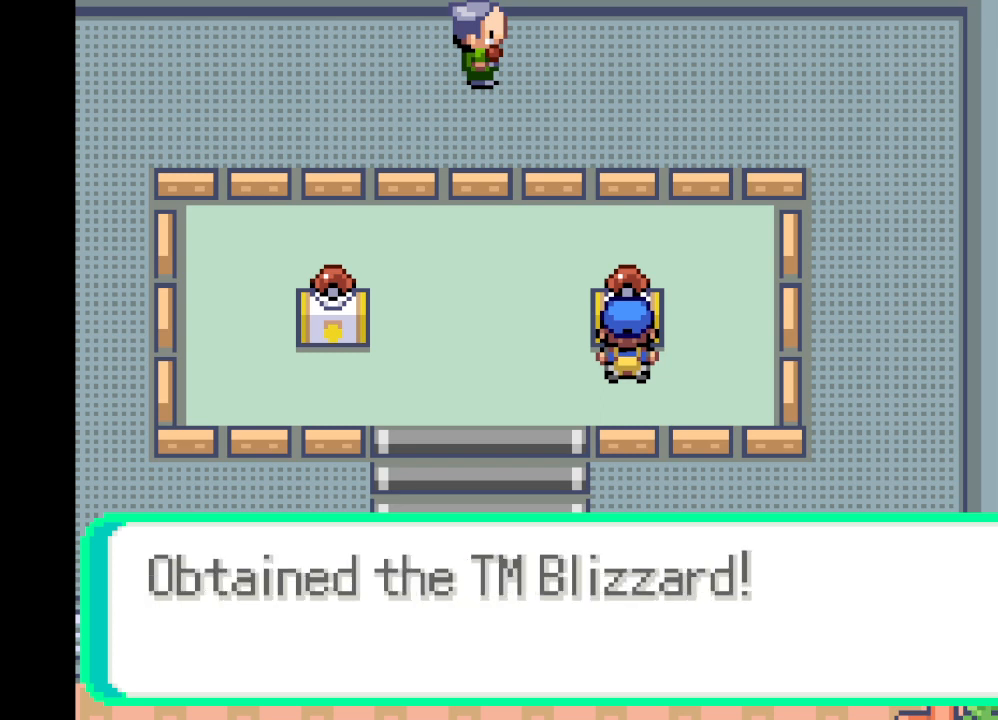
{"buttons": [], "left_stick": "center", "right_stick": "center", "events": [[166, "B", "down"], [333, "B", "up"]]}
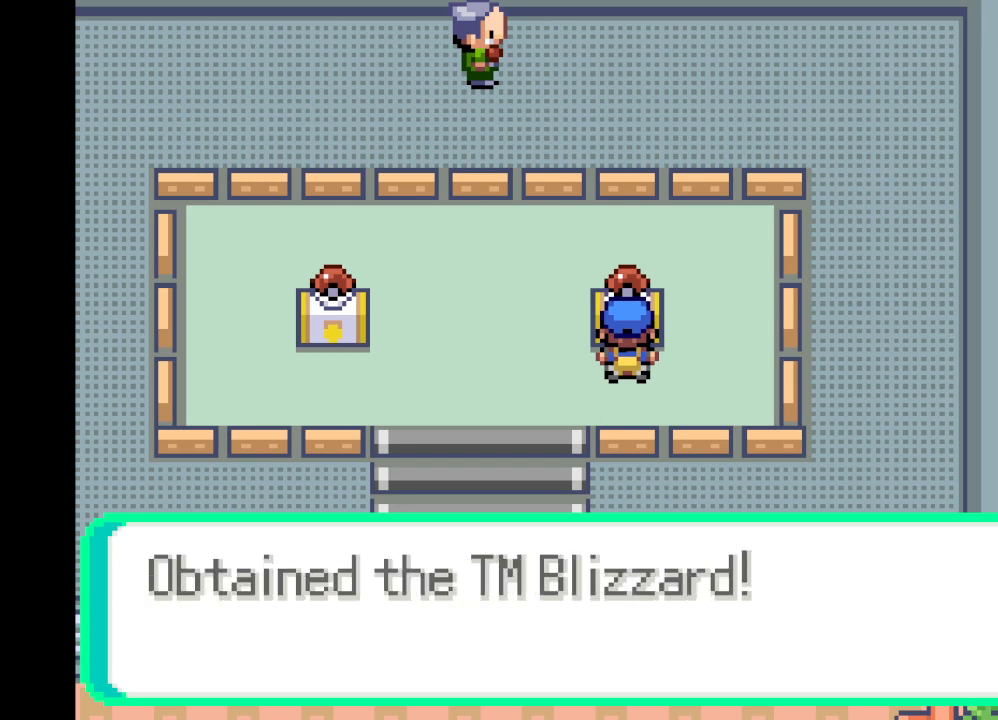
{"buttons": [], "left_stick": "center", "right_stick": "center", "events": [[334, "B", "down"], [459, "B", "up"]]}
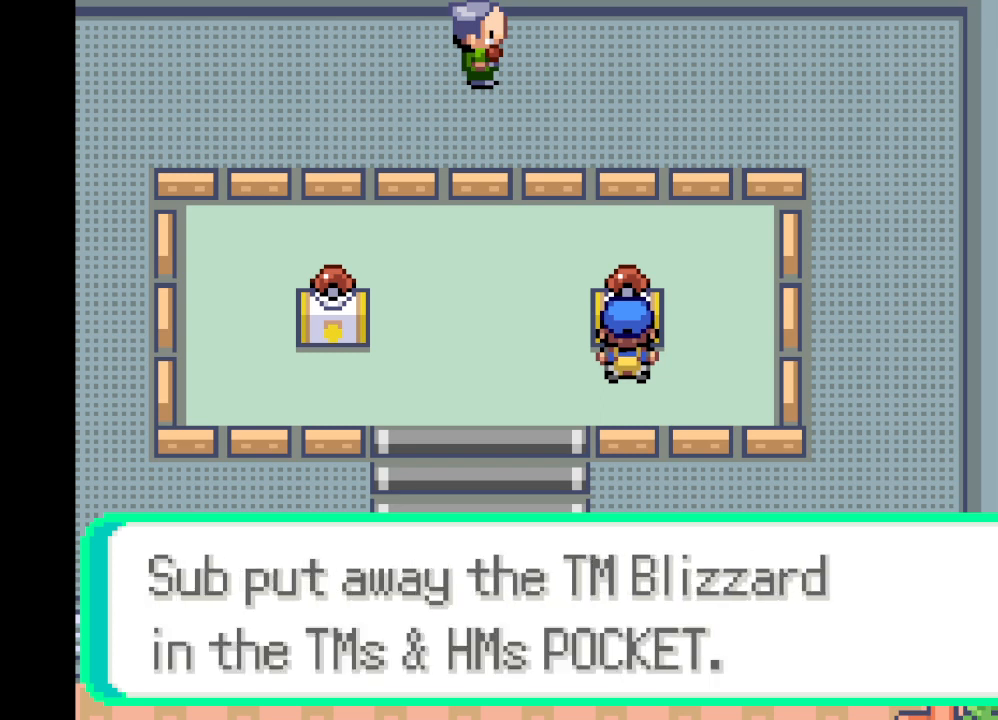
{"buttons": [], "left_stick": "center", "right_stick": "center", "events": [[292, "B", "down"], [458, "B", "up"]]}
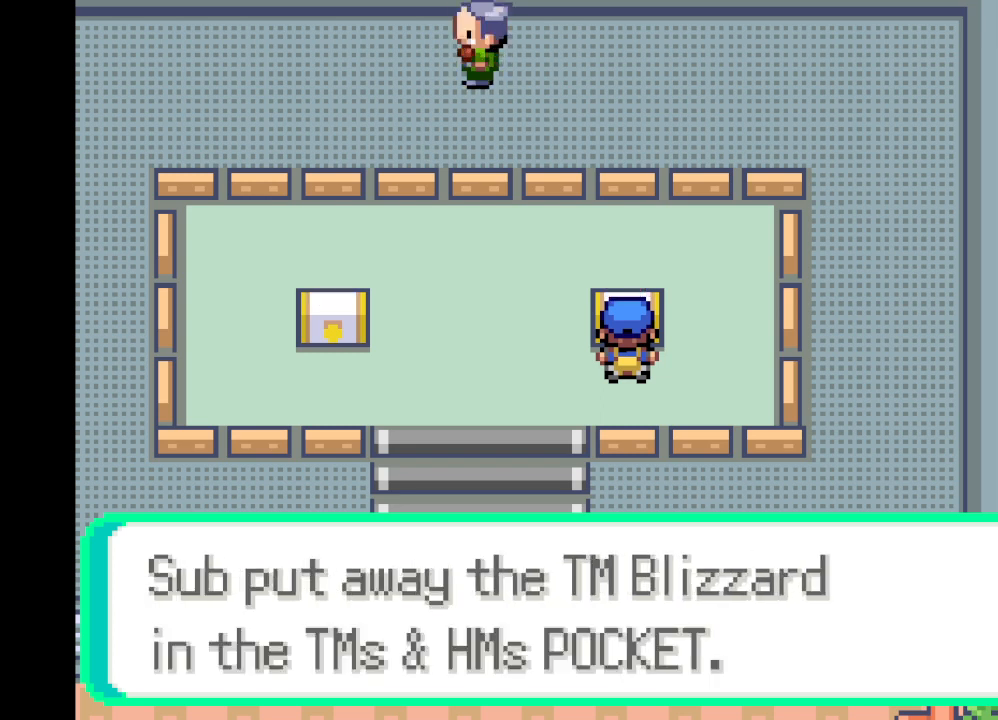
{"buttons": [], "left_stick": "center", "right_stick": "center", "events": []}
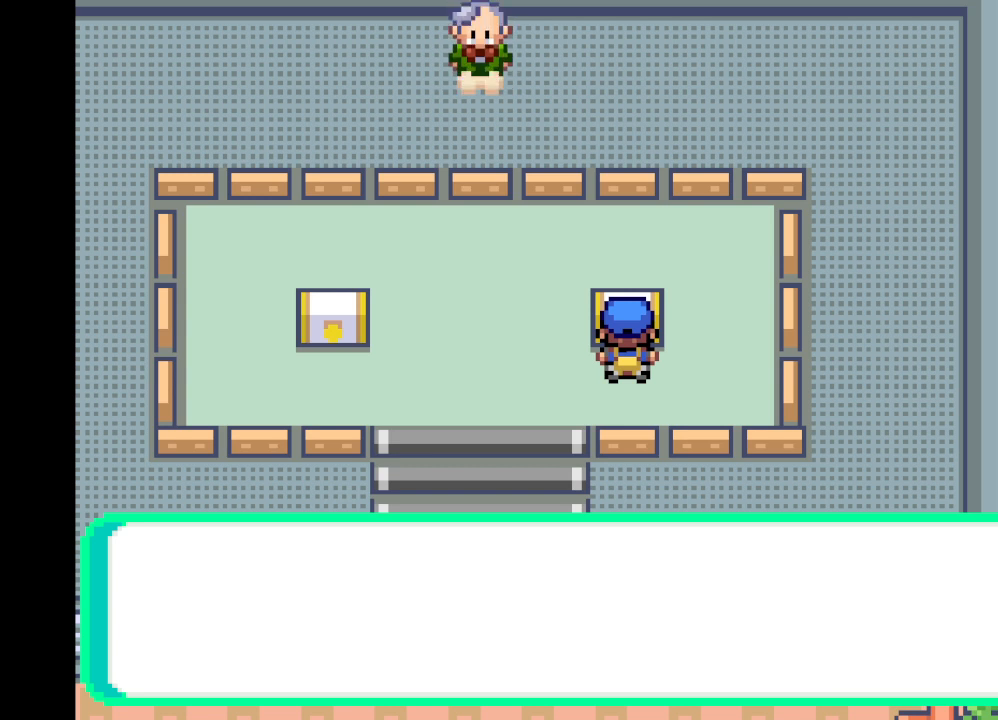
{"buttons": [], "left_stick": "center", "right_stick": "center", "events": [[41, "B", "down"], [208, "B", "up"]]}